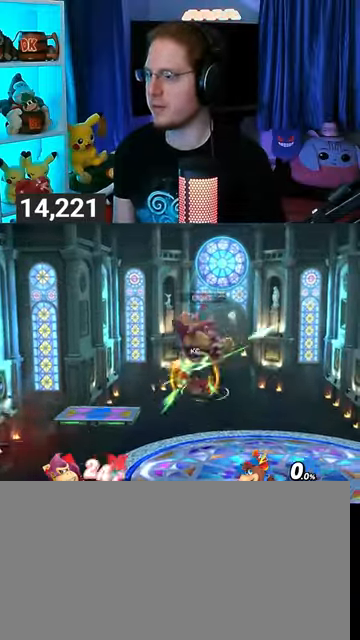
Gameplay with a controller (Nintendo layout); each line is a JSON object with the inputs held at the frame after it. "events" lists button and stick changes between this image and that frame as [ms after this image, input, new state], when the widget could be followed in between. Not read: L3 R3.
{"buttons": [], "left_stick": "left", "right_stick": "center", "events": [[400, "left_stick", "left"]]}
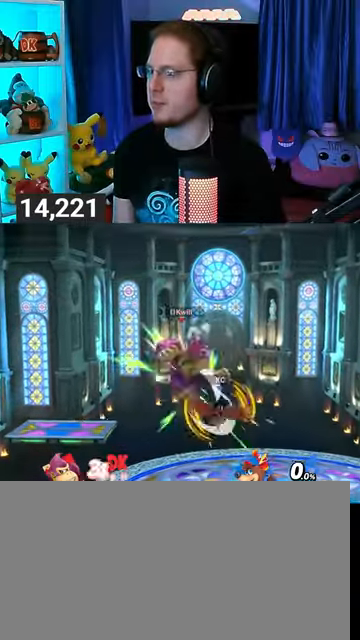
{"buttons": [], "left_stick": "center", "right_stick": "center", "events": [[67, "Y", "down"], [67, "left_stick", "down-left"], [167, "Y", "up"], [233, "left_stick", "center"]]}
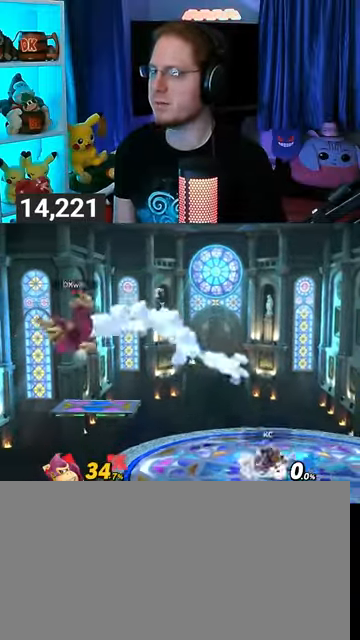
{"buttons": [], "left_stick": "right", "right_stick": "center", "events": [[100, "Y", "down"], [167, "Y", "up"], [267, "Y", "down"], [333, "Y", "up"], [400, "Y", "down"], [467, "left_stick", "right"], [500, "Y", "up"]]}
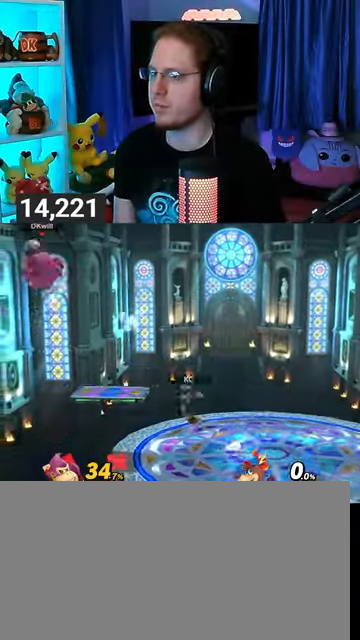
{"buttons": [], "left_stick": "center", "right_stick": "center", "events": [[67, "Y", "down"], [67, "left_stick", "up-right"], [133, "Y", "up"], [200, "Y", "down"], [200, "left_stick", "center"], [300, "Y", "up"]]}
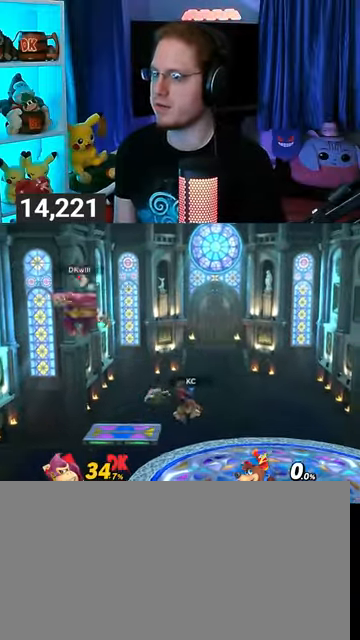
{"buttons": ["R1"], "left_stick": "center", "right_stick": "center", "events": [[333, "R1", "down"]]}
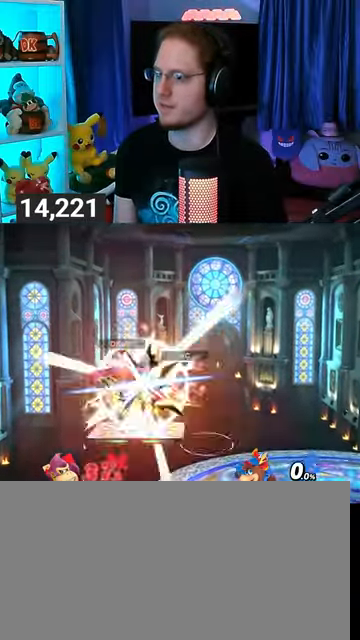
{"buttons": [], "left_stick": "center", "right_stick": "center", "events": [[267, "R1", "up"]]}
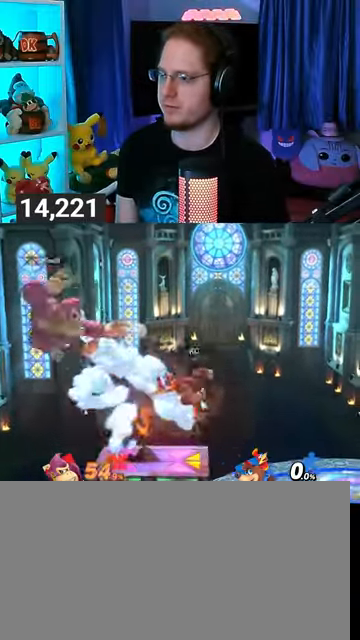
{"buttons": [], "left_stick": "down", "right_stick": "center", "events": [[133, "left_stick", "up-right"], [300, "right_stick", "left"], [367, "right_stick", "center"], [433, "left_stick", "down"]]}
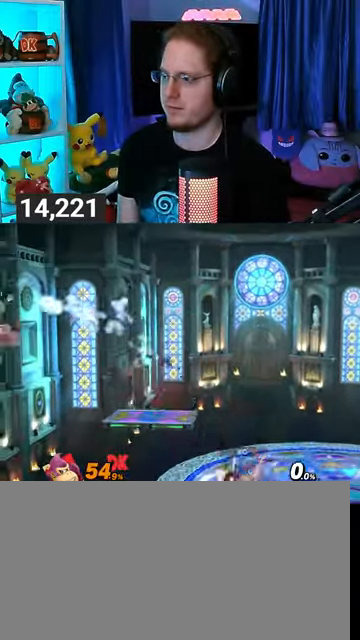
{"buttons": [], "left_stick": "up-right", "right_stick": "center", "events": [[33, "left_stick", "down-right"], [267, "left_stick", "right"], [433, "left_stick", "up-right"]]}
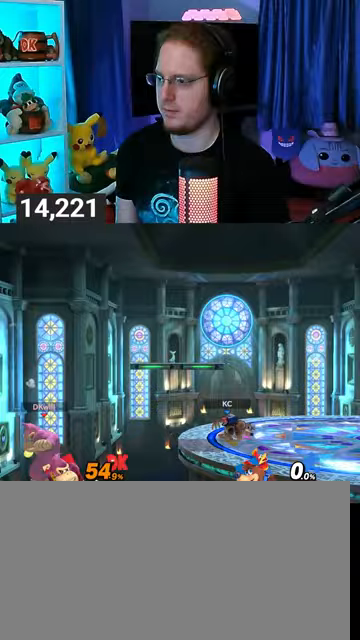
{"buttons": [], "left_stick": "right", "right_stick": "center", "events": [[33, "B", "down"], [100, "B", "up"], [100, "left_stick", "down-right"], [167, "left_stick", "right"]]}
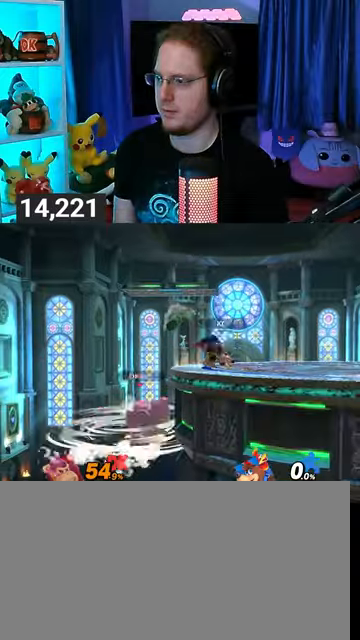
{"buttons": [], "left_stick": "center", "right_stick": "center", "events": [[100, "left_stick", "center"]]}
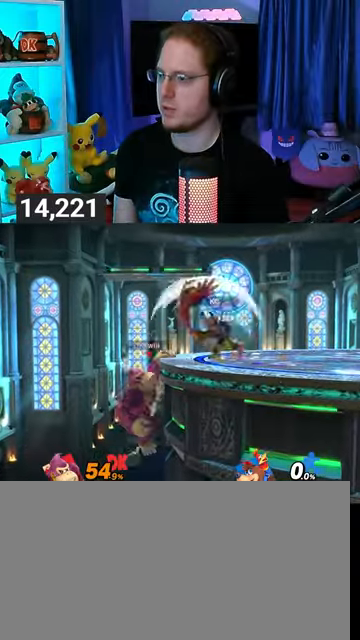
{"buttons": [], "left_stick": "center", "right_stick": "center", "events": []}
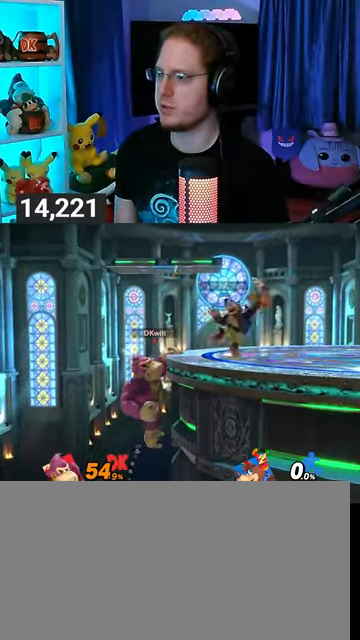
{"buttons": [], "left_stick": "right", "right_stick": "center", "events": [[100, "left_stick", "left"], [200, "Y", "down"], [233, "left_stick", "center"], [267, "Y", "up"], [300, "left_stick", "down-left"], [333, "B", "down"], [433, "B", "up"], [433, "left_stick", "right"]]}
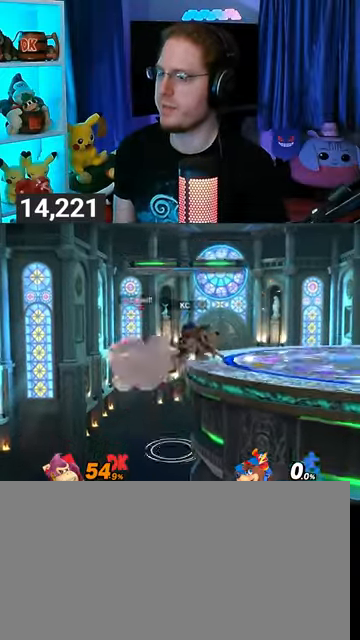
{"buttons": [], "left_stick": "right", "right_stick": "center", "events": []}
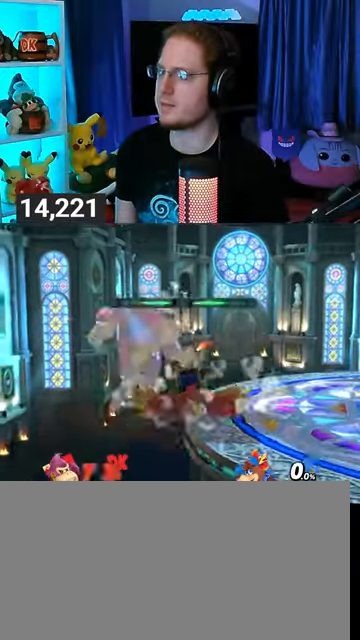
{"buttons": ["Y"], "left_stick": "right", "right_stick": "center", "events": [[167, "Y", "down"], [267, "Y", "up"], [333, "Y", "down"], [400, "Y", "up"], [467, "Y", "down"]]}
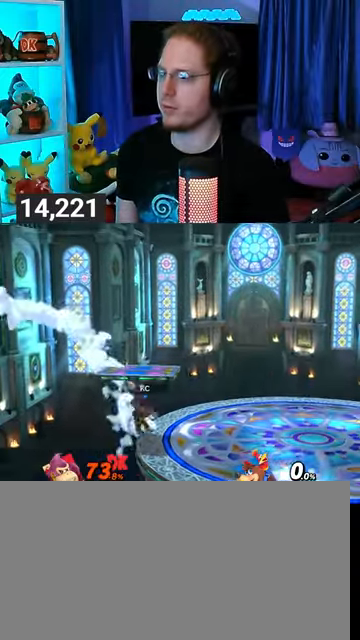
{"buttons": [], "left_stick": "center", "right_stick": "center", "events": [[67, "Y", "up"], [100, "Y", "down"], [200, "Y", "up"], [233, "Y", "down"], [333, "Y", "up"], [400, "Y", "down"], [500, "Y", "up"], [500, "left_stick", "center"]]}
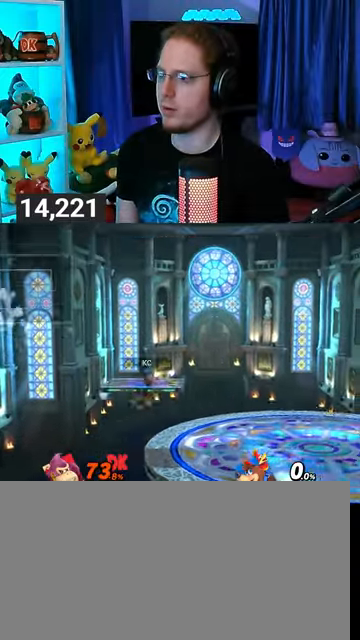
{"buttons": [], "left_stick": "center", "right_stick": "center", "events": [[67, "Y", "down"], [67, "left_stick", "left"], [133, "Y", "up"], [200, "Y", "down"], [200, "left_stick", "center"], [233, "Y", "up"], [300, "Y", "down"], [333, "left_stick", "left"], [467, "left_stick", "center"], [500, "Y", "up"]]}
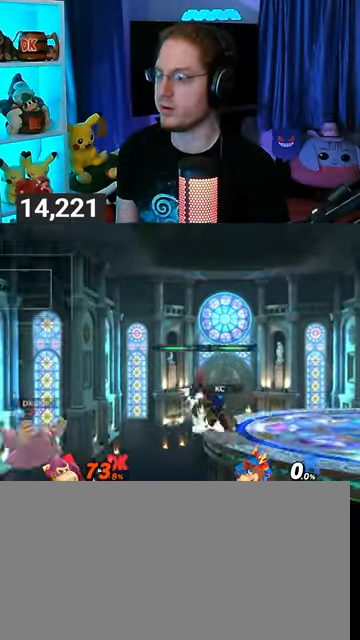
{"buttons": [], "left_stick": "center", "right_stick": "center", "events": [[33, "left_stick", "up"], [200, "B", "down"], [367, "left_stick", "center"], [400, "B", "up"]]}
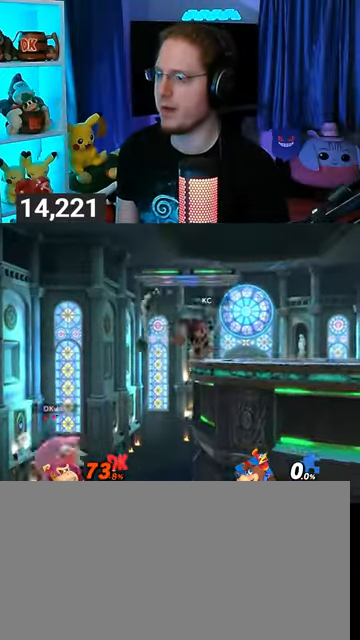
{"buttons": [], "left_stick": "right", "right_stick": "center", "events": [[100, "left_stick", "right"]]}
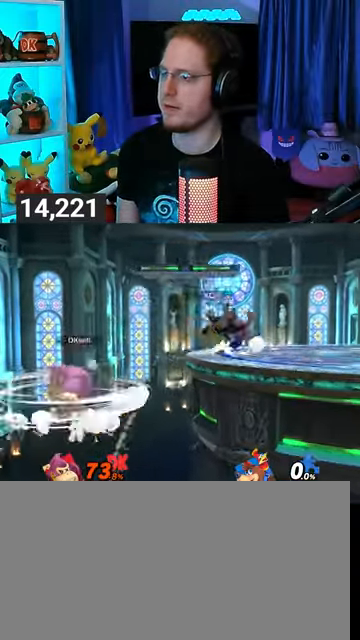
{"buttons": [], "left_stick": "center", "right_stick": "center", "events": [[67, "left_stick", "center"], [133, "left_stick", "right"], [400, "left_stick", "center"]]}
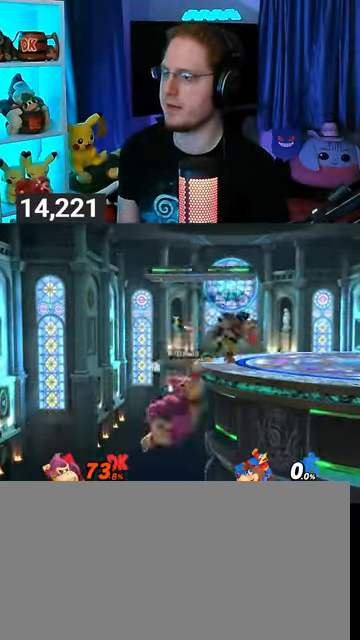
{"buttons": [], "left_stick": "up", "right_stick": "center", "events": [[467, "left_stick", "up"]]}
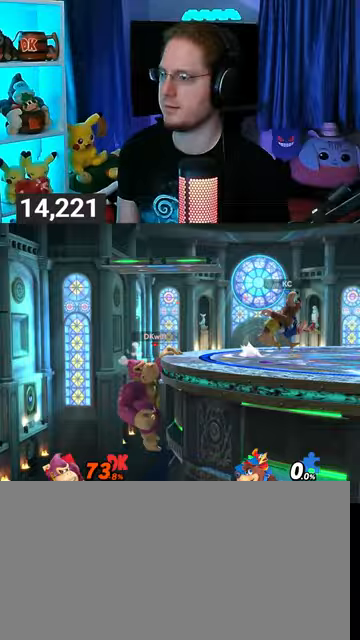
{"buttons": ["Y"], "left_stick": "right", "right_stick": "center", "events": [[167, "left_stick", "up-right"], [267, "left_stick", "right"], [500, "Y", "down"]]}
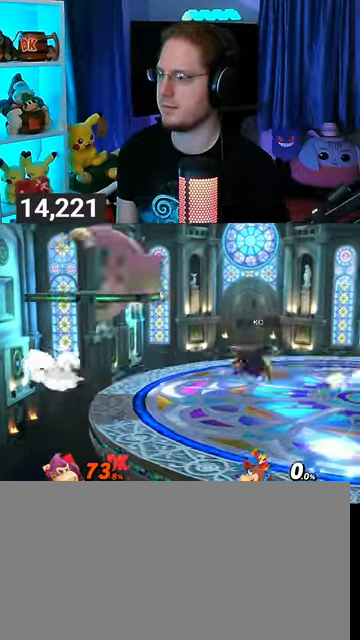
{"buttons": [], "left_stick": "down-left", "right_stick": "center", "events": [[100, "Y", "up"], [300, "left_stick", "up-right"], [467, "left_stick", "down-left"]]}
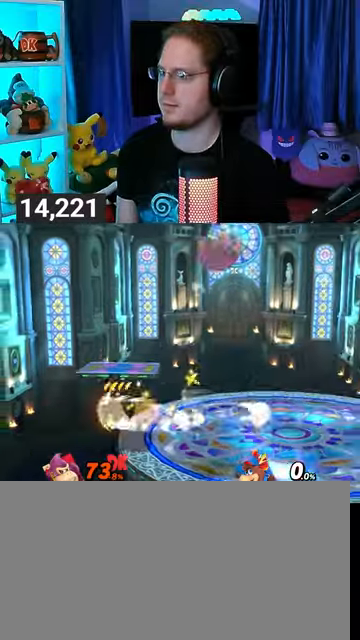
{"buttons": [], "left_stick": "center", "right_stick": "center", "events": [[367, "left_stick", "center"]]}
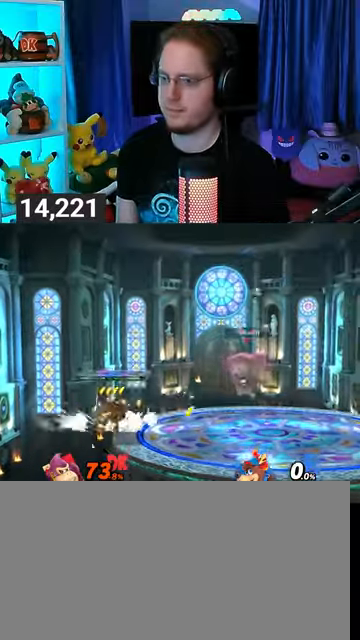
{"buttons": ["A"], "left_stick": "down", "right_stick": "center", "events": [[200, "A", "down"], [467, "left_stick", "down"]]}
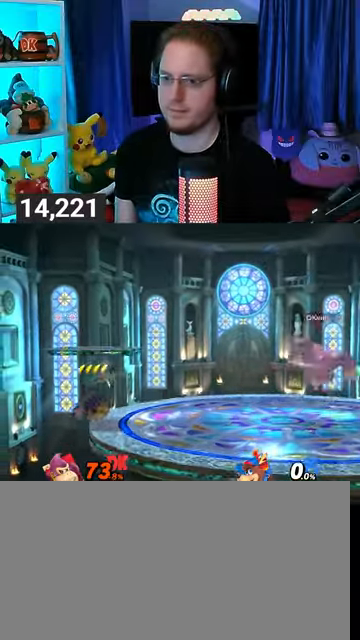
{"buttons": [], "left_stick": "left", "right_stick": "center", "events": [[133, "left_stick", "center"], [167, "A", "up"], [200, "left_stick", "right"], [433, "left_stick", "left"]]}
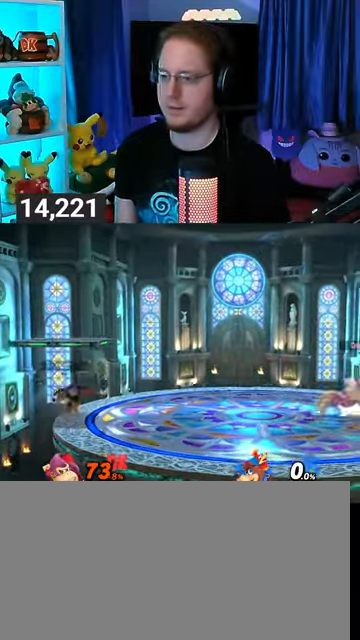
{"buttons": [], "left_stick": "left", "right_stick": "center", "events": []}
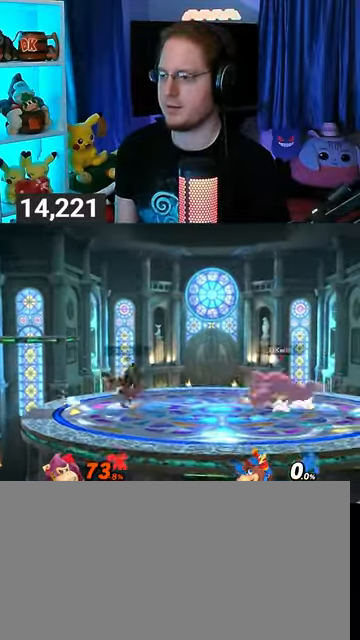
{"buttons": ["R1"], "left_stick": "center", "right_stick": "center", "events": [[100, "R1", "down"], [200, "left_stick", "center"], [267, "left_stick", "left"], [433, "left_stick", "center"]]}